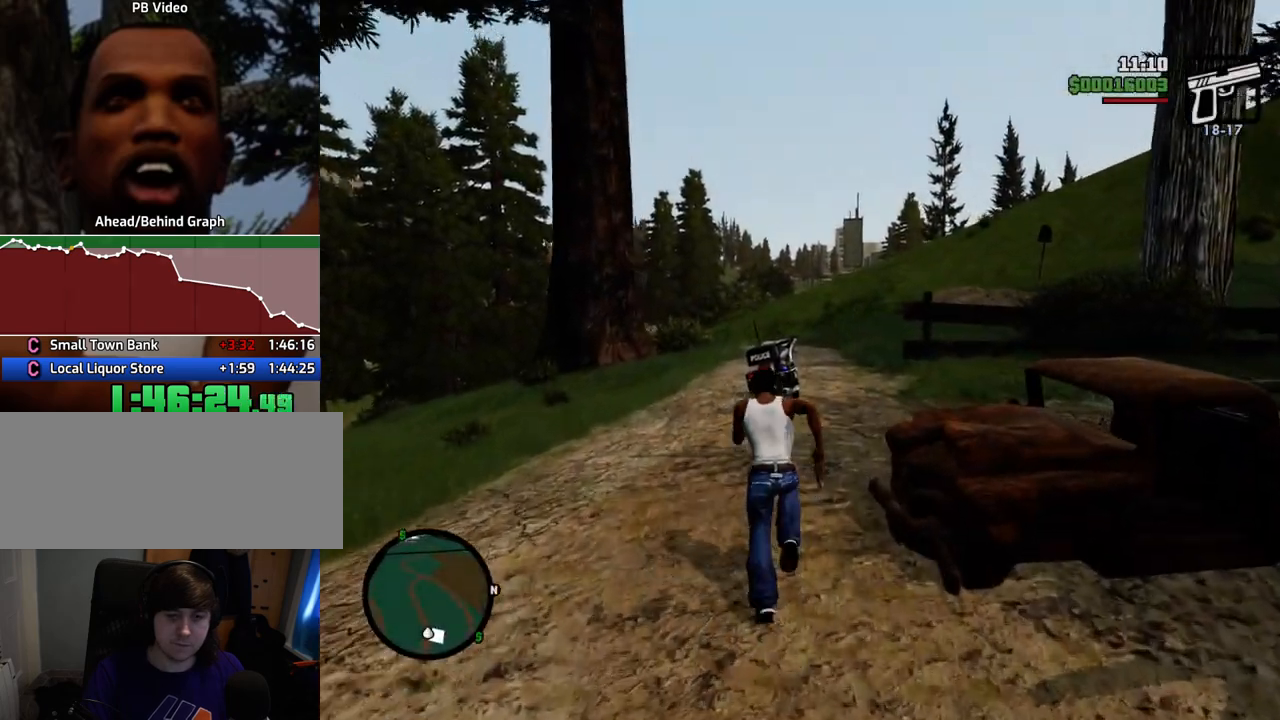
Gameplay with keyboard and mouse; each line is a JSON object with the keys and mouse buttons held at the frame after it. "events" lists presses ("down") and releases ("up") of "1", "2", "3", "4", "5", "6", "a", "alt", "c", "ctrl", "d", "down", "e", "escape", "f", "f1", "f2", "f3", "g", "h", "left", "num2", "q", "r", "right", "s", "shift", "space", "t", "tab", "up", "v", "w", "x", "z", "mouse_left", "mouse_middle", "mouse_right", "mouse_wheel_up" and "mouse_wheel_down" between this image and that frame as [ms after this image, input, new state], when the widget could be followed in between. "mouse_left", "mouse_middle", "mouse_right", "mouse_wheel_up", "mouse_wheel_down" = the "left", "middle", "right", "wheel_up", "wheel_down" buttons of the "mouse" list. No other keys are recorded. Mouse movement is not recorded.
{"keys": ["space", "w"], "mouse": [], "events": []}
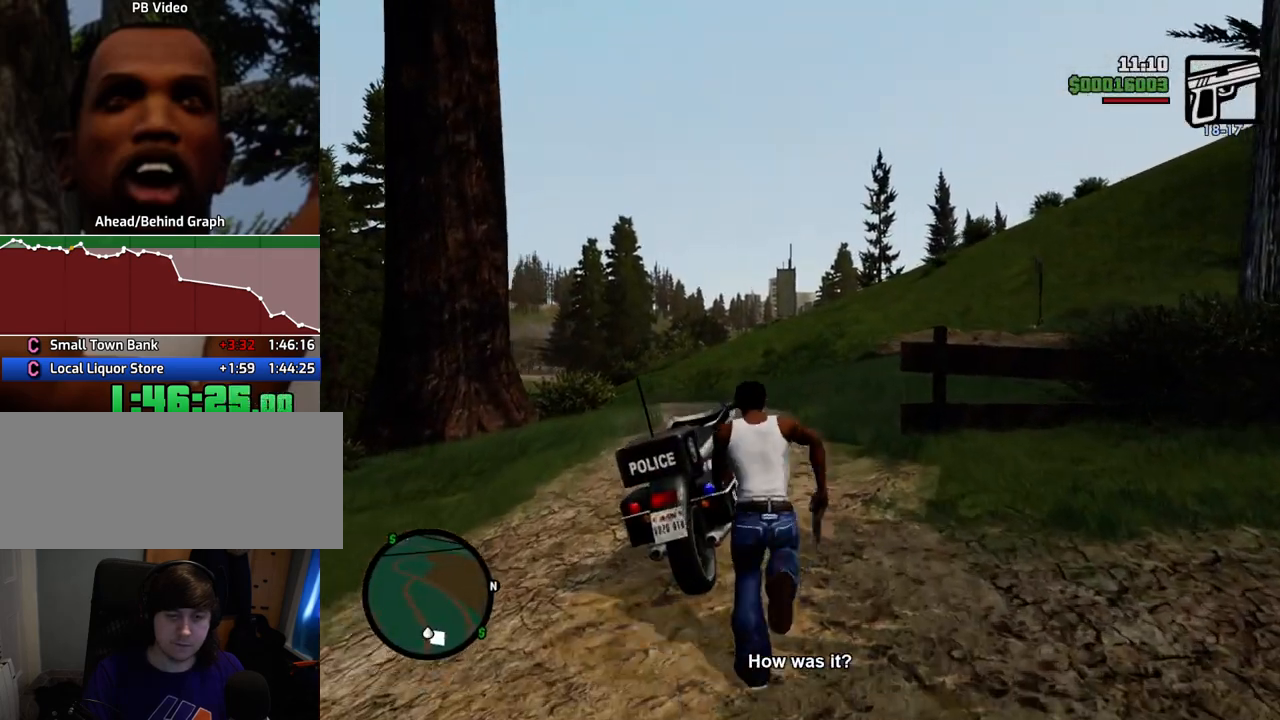
{"keys": ["s"], "mouse": [], "events": [[17, "f", "down"], [67, "space", "up"], [67, "w", "up"], [117, "f", "up"], [501, "s", "down"]]}
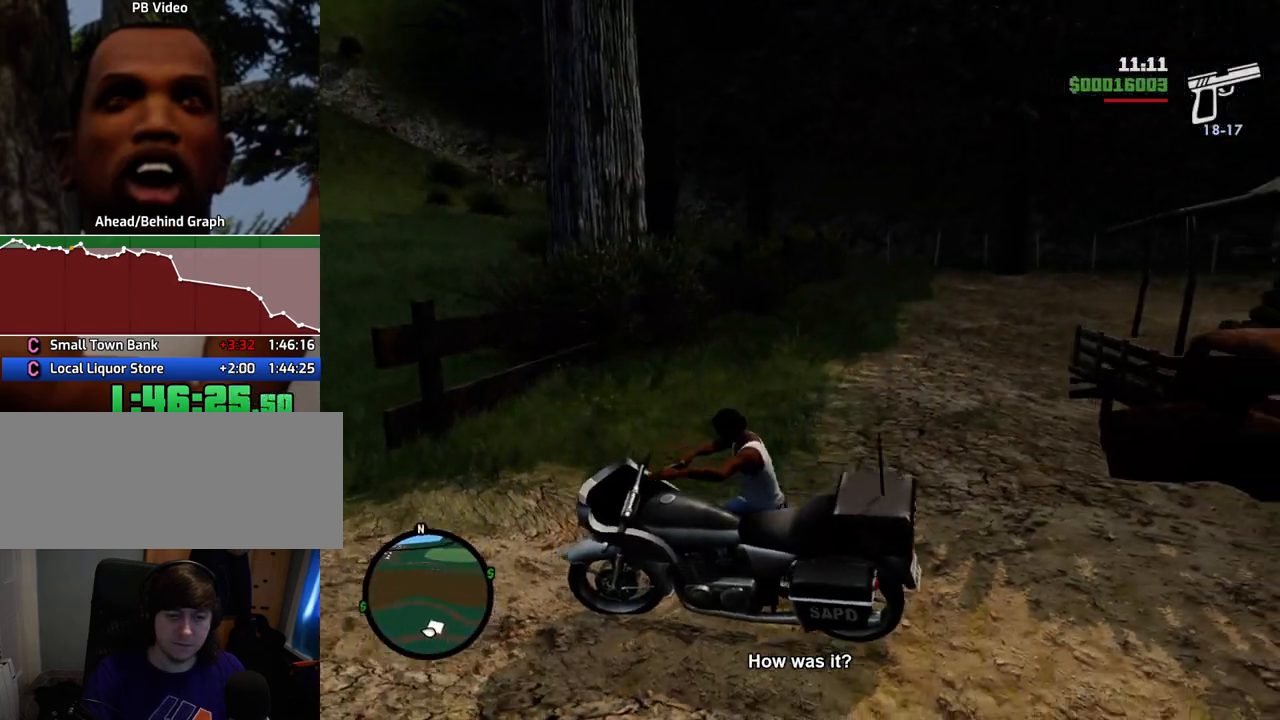
{"keys": ["6", "s"], "mouse": [], "events": [[184, "6", "down"]]}
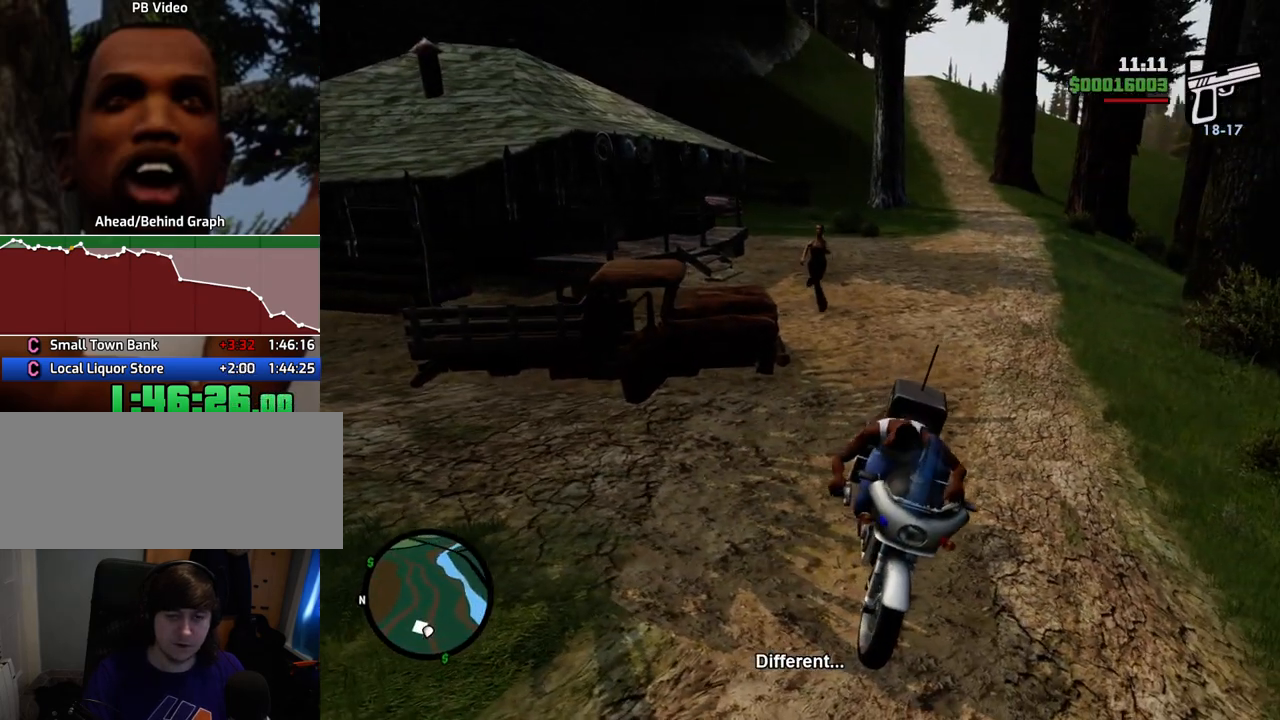
{"keys": ["6", "s"], "mouse": [], "events": []}
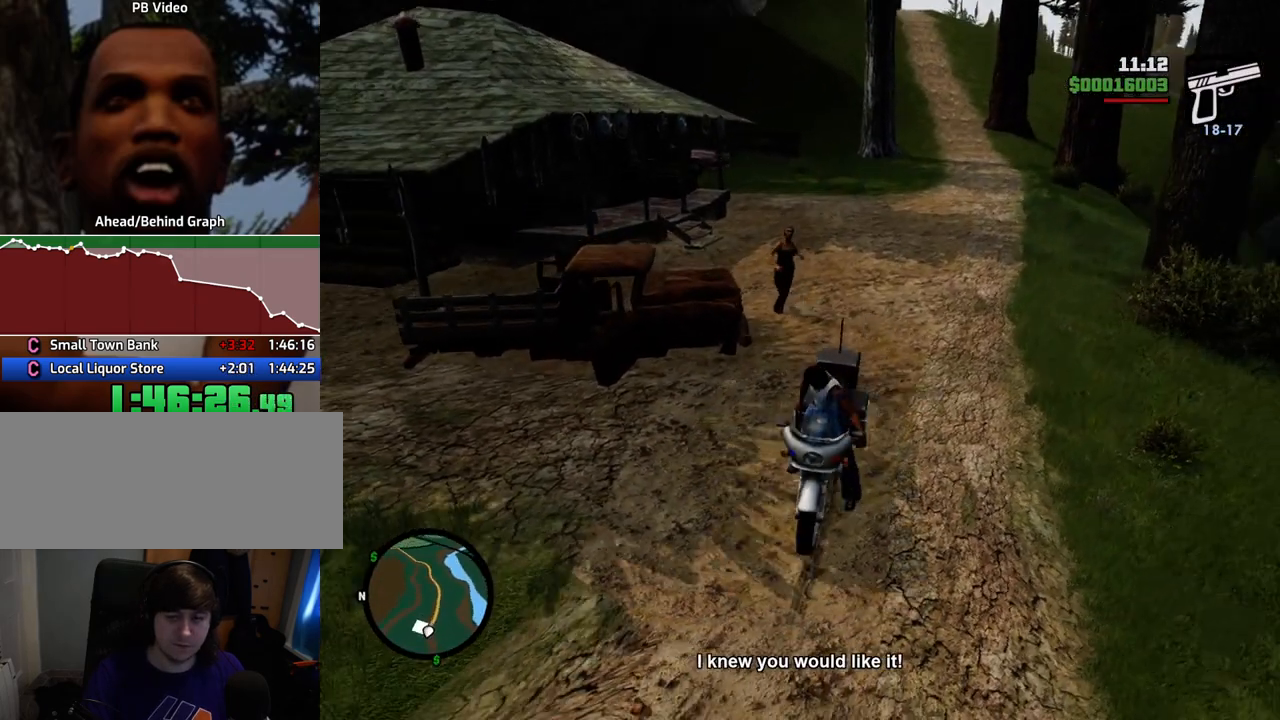
{"keys": ["6", "s"], "mouse": [], "events": []}
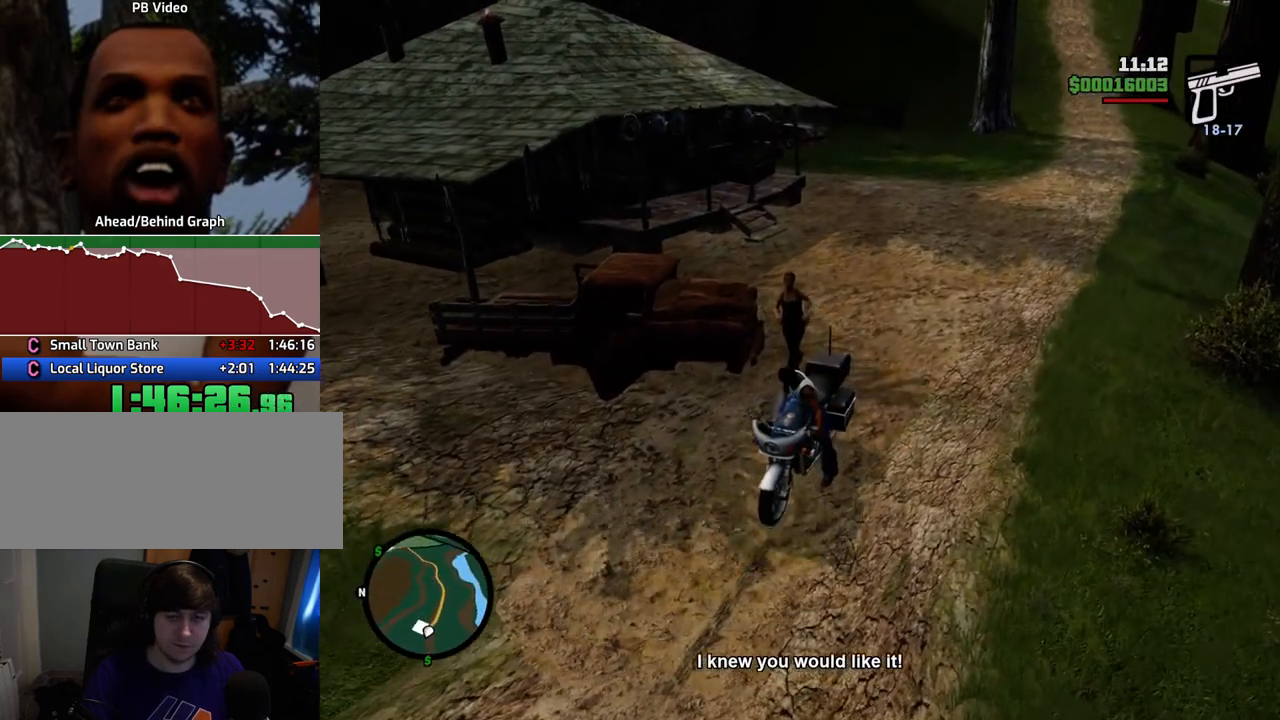
{"keys": ["6", "w"], "mouse": [], "events": [[267, "s", "up"], [367, "w", "down"]]}
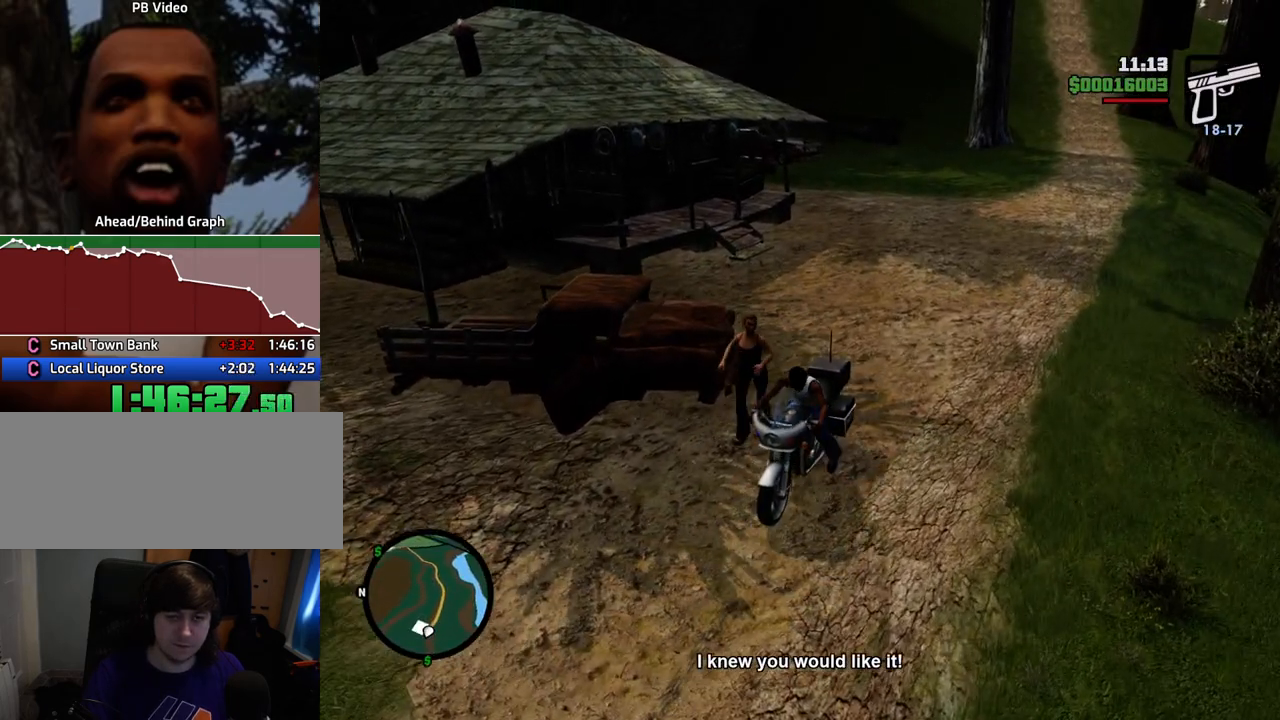
{"keys": ["w"], "mouse": [], "events": [[100, "e", "down"], [200, "e", "up"], [384, "6", "up"]]}
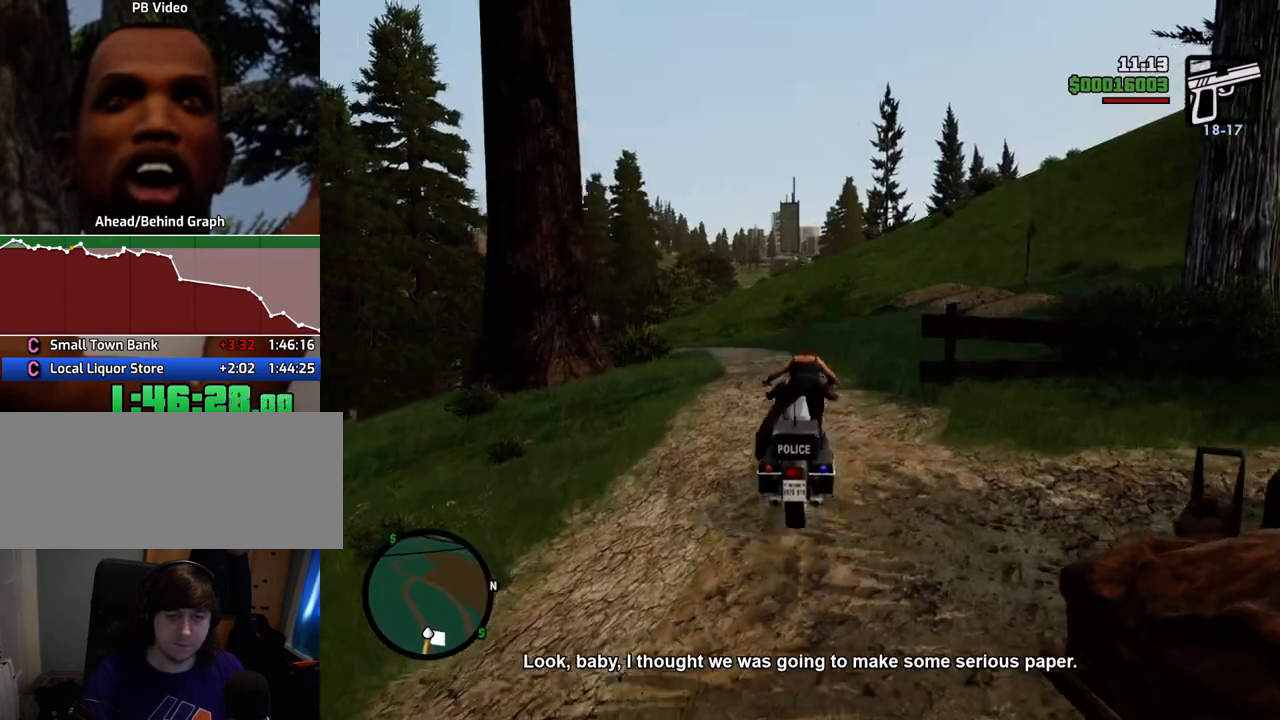
{"keys": ["w"], "mouse": [], "events": [[167, "a", "down"], [351, "a", "up"]]}
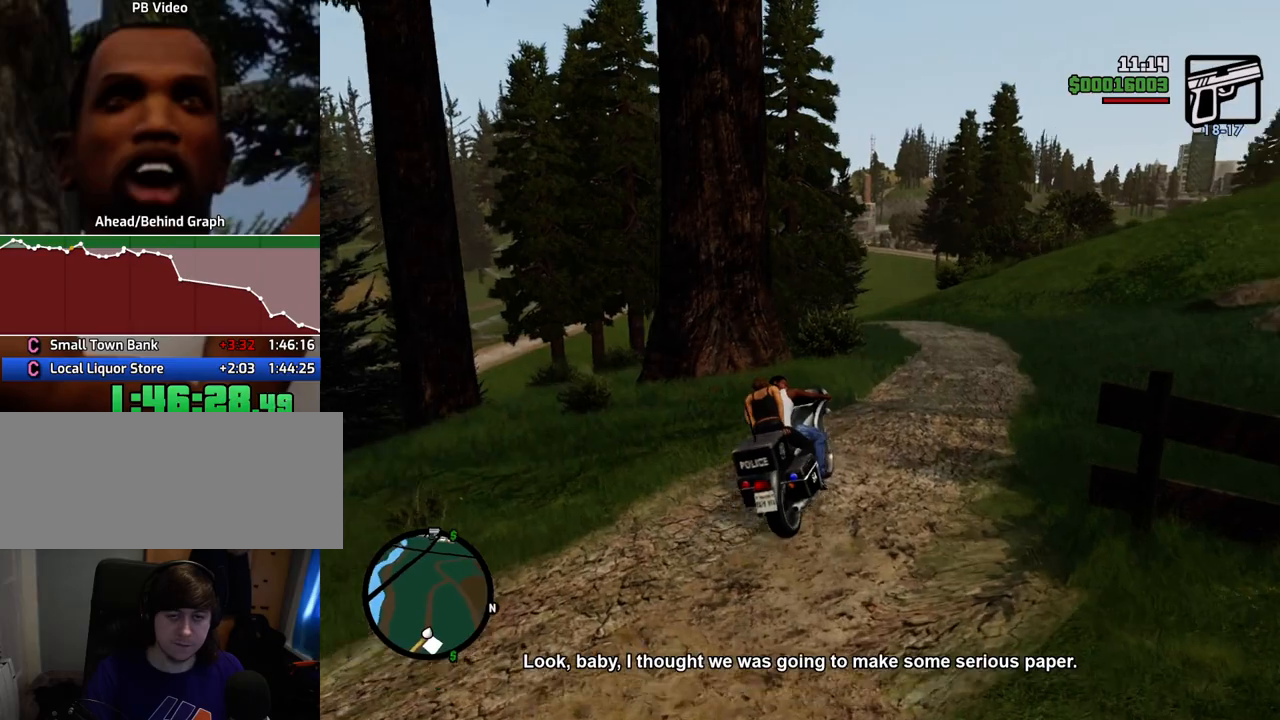
{"keys": ["a", "w"], "mouse": [], "events": [[451, "a", "down"]]}
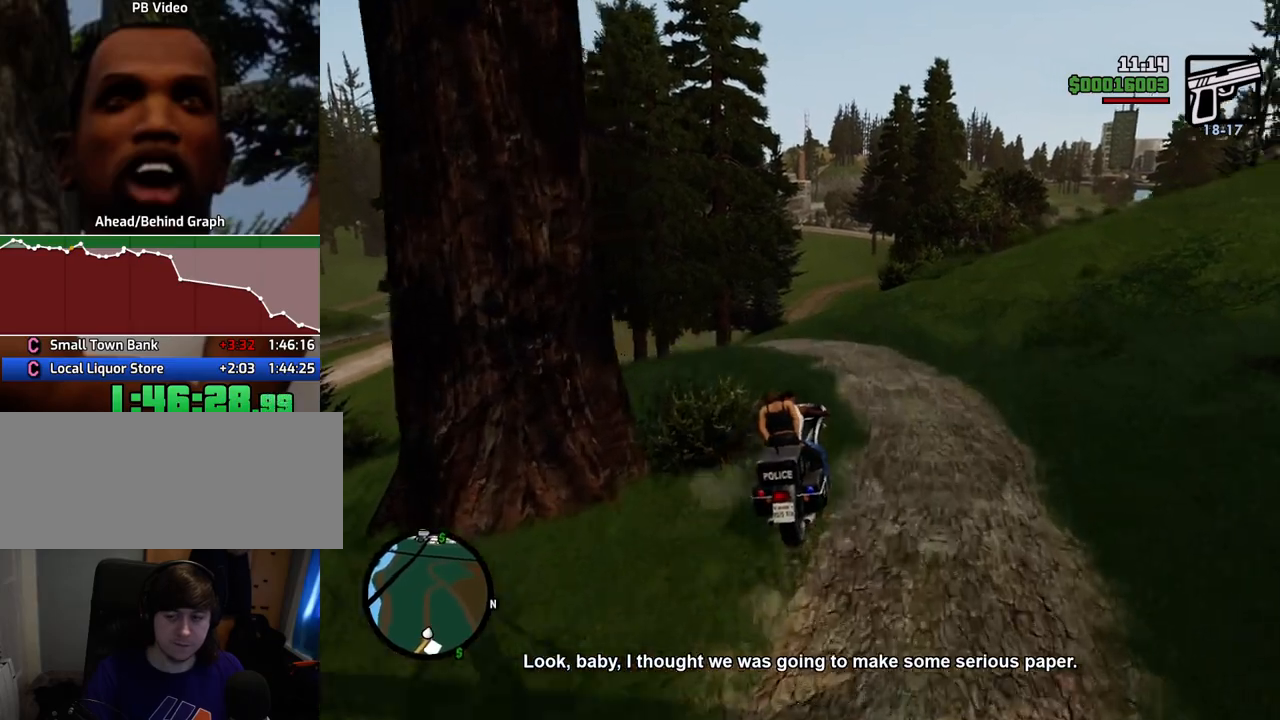
{"keys": ["a", "w"], "mouse": [], "events": [[133, "a", "up"], [317, "a", "down"]]}
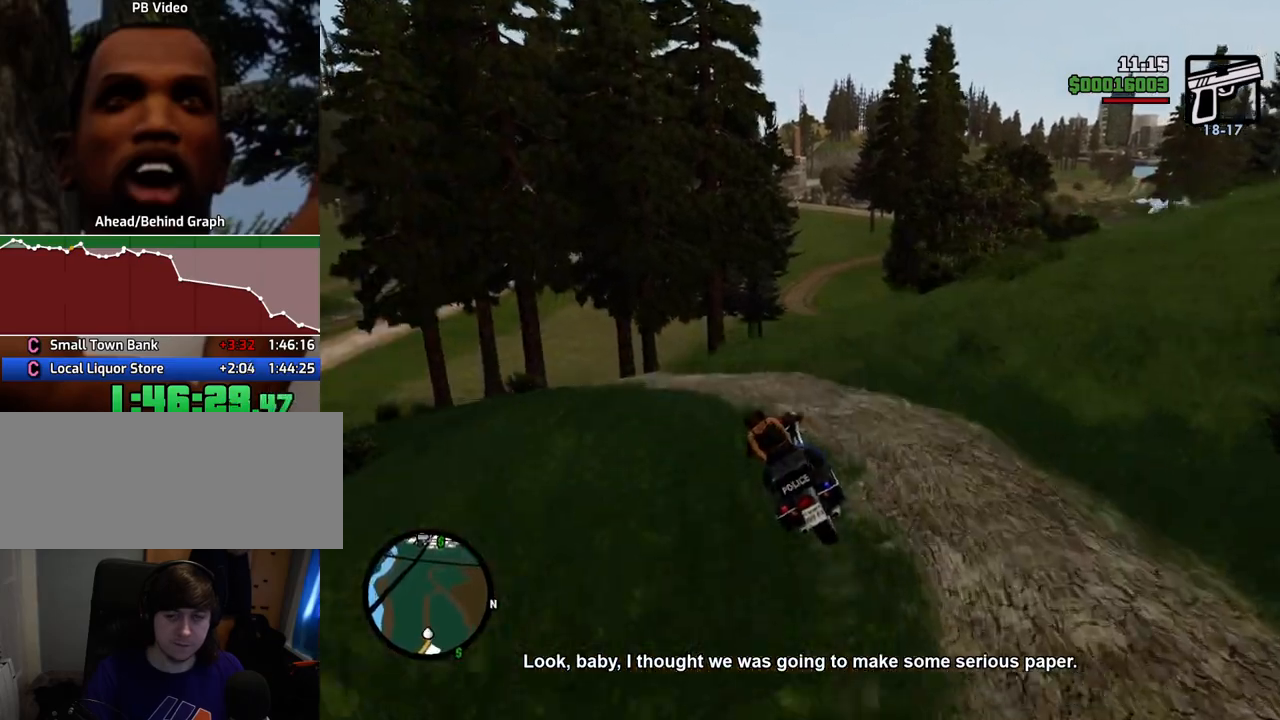
{"keys": ["w"], "mouse": [], "events": [[100, "a", "up"]]}
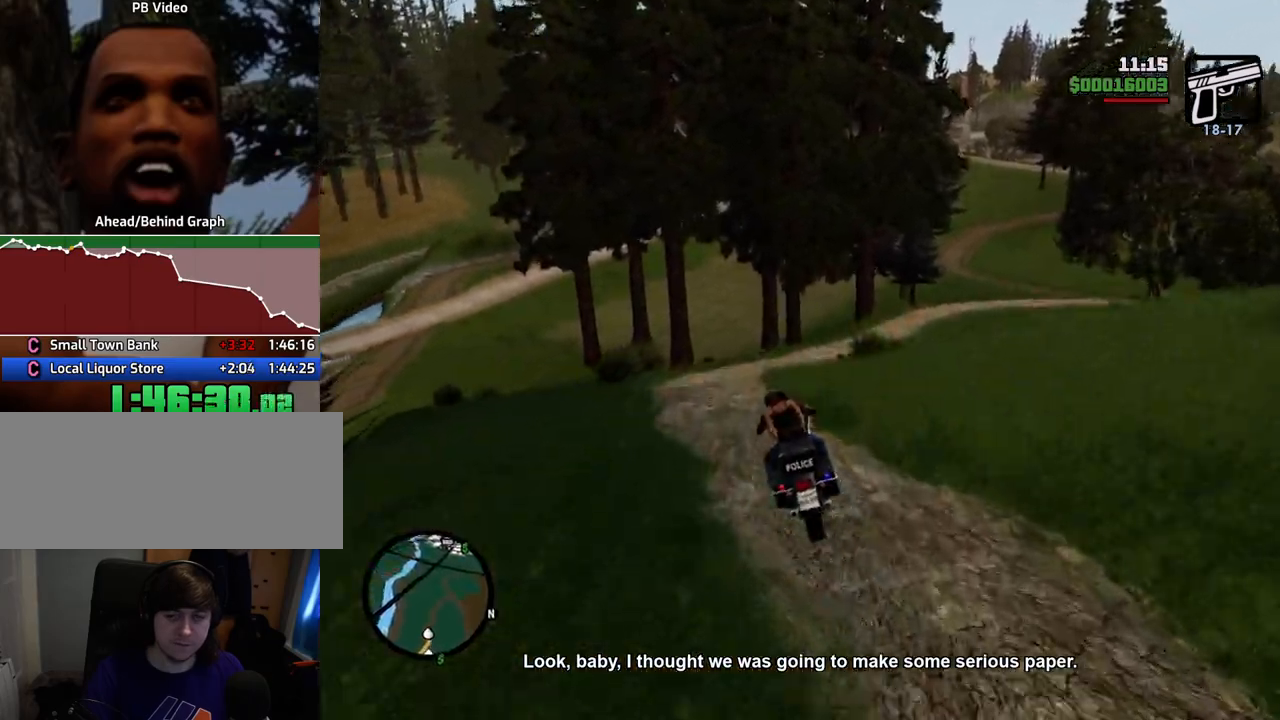
{"keys": ["d", "w"], "mouse": [], "events": [[17, "d", "down"], [250, "d", "up"], [401, "d", "down"]]}
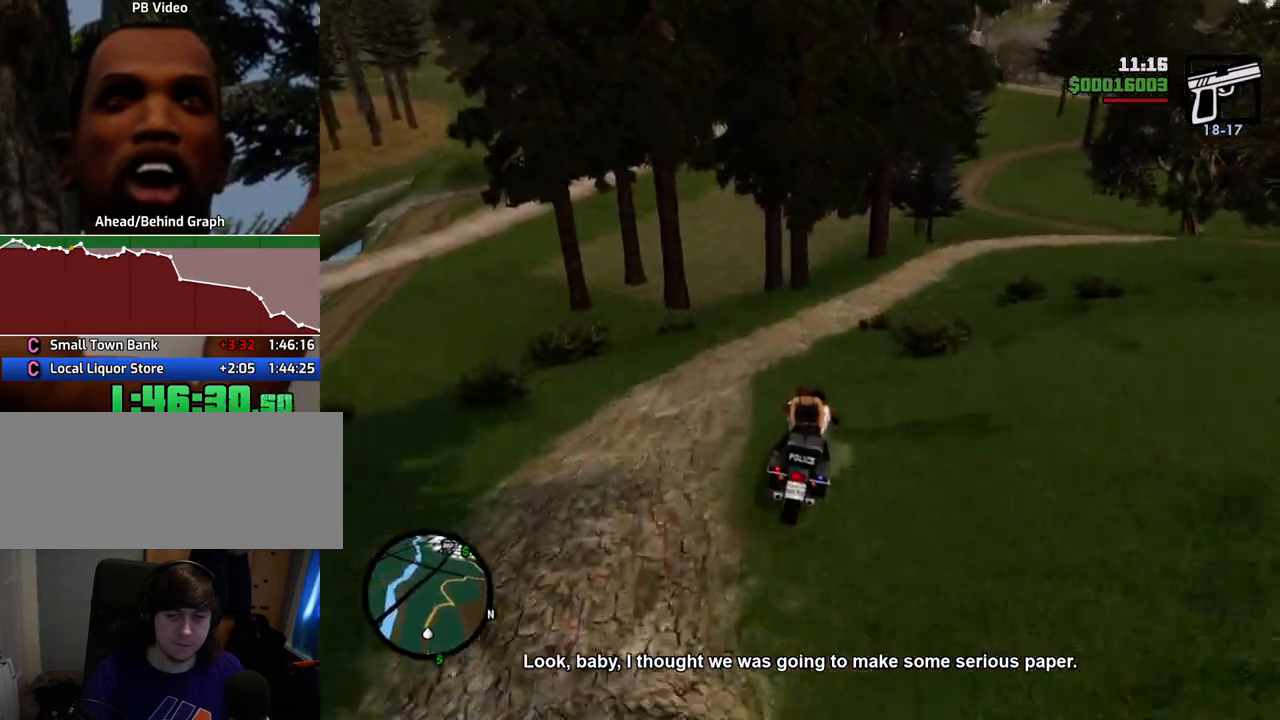
{"keys": ["w"], "mouse": [], "events": [[84, "d", "up"], [234, "d", "down"], [368, "d", "up"]]}
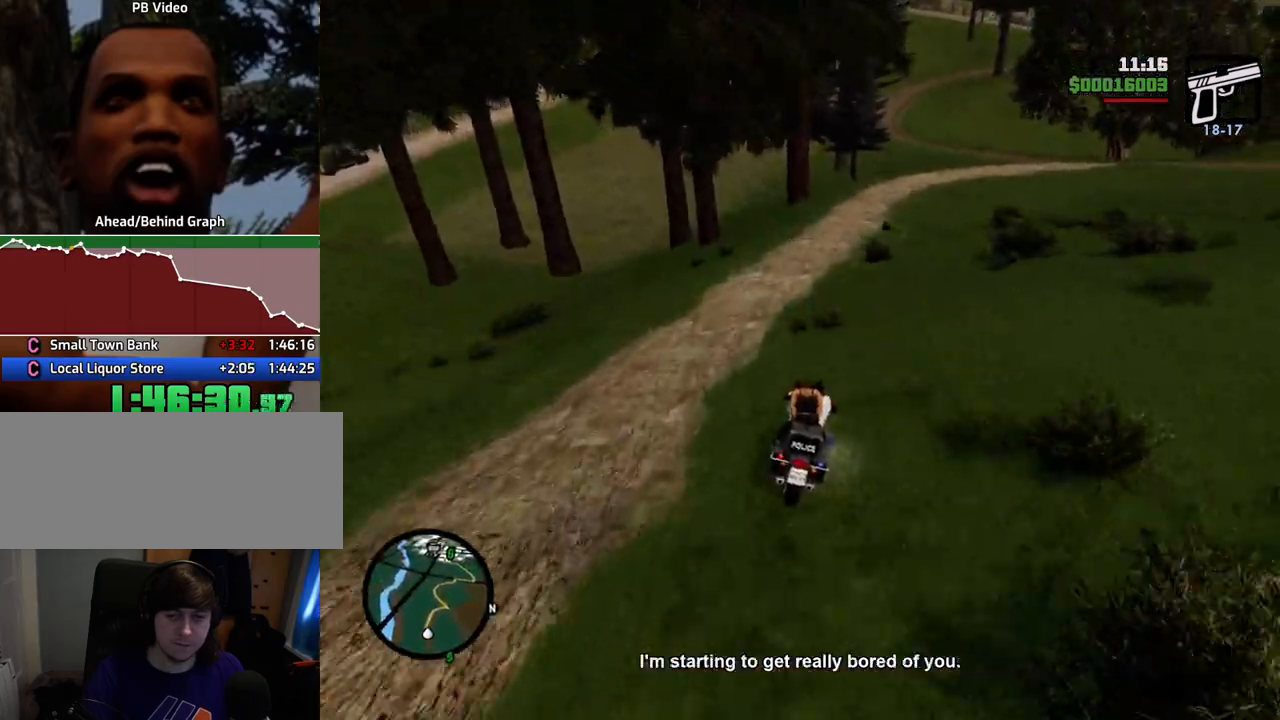
{"keys": ["d", "w"], "mouse": [], "events": [[17, "d", "down"], [168, "d", "up"], [251, "d", "down"], [401, "d", "up"], [502, "d", "down"]]}
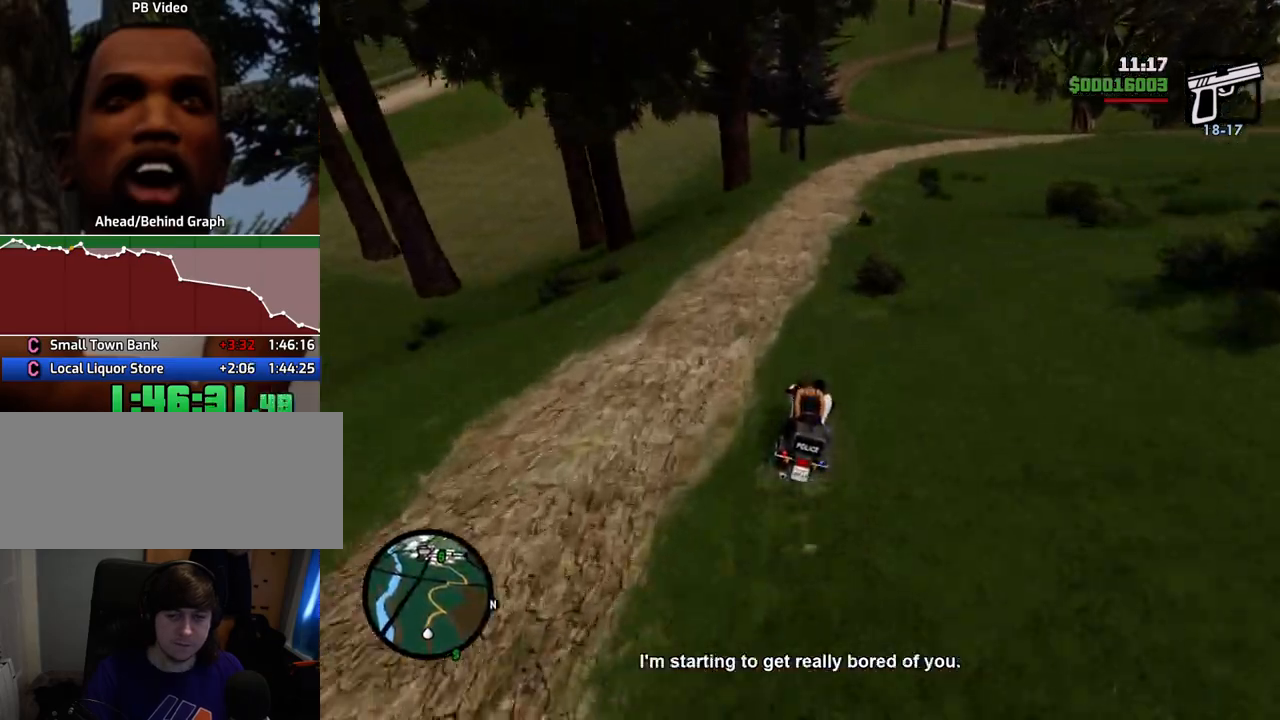
{"keys": ["w"], "mouse": [], "events": [[133, "d", "up"], [267, "d", "down"], [367, "d", "up"]]}
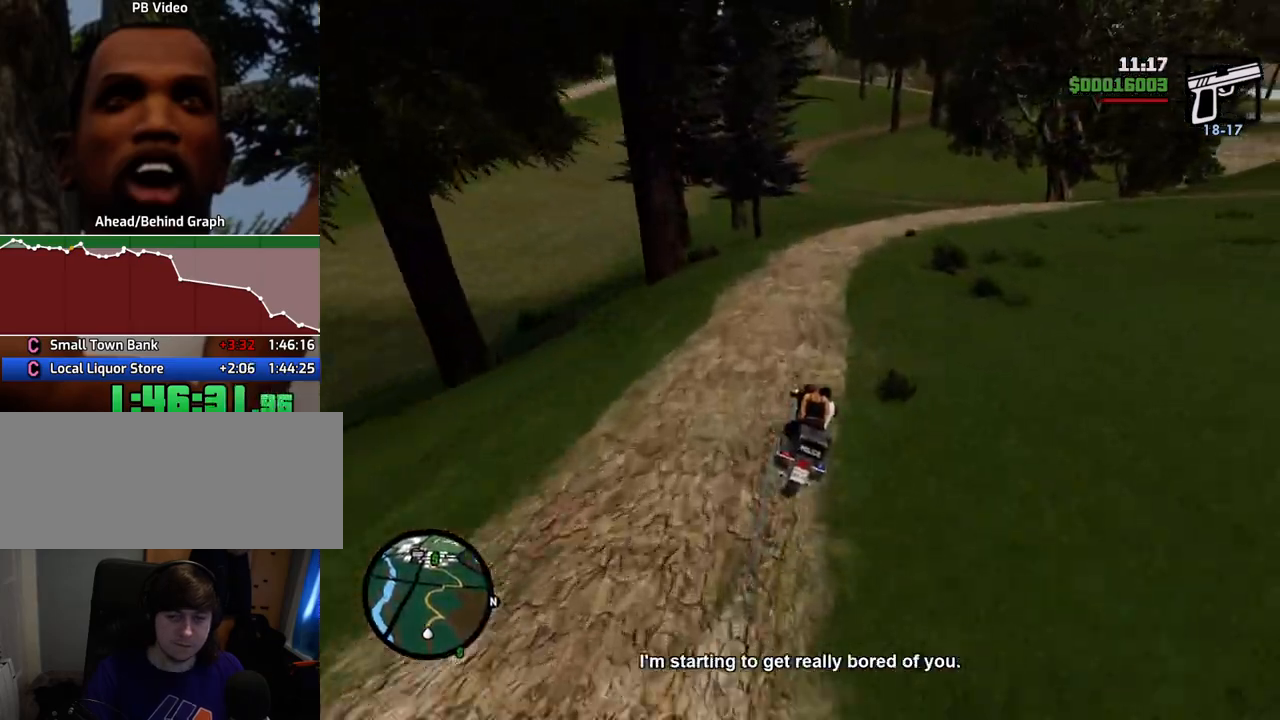
{"keys": ["w"], "mouse": [], "events": [[150, "a", "down"], [284, "a", "up"]]}
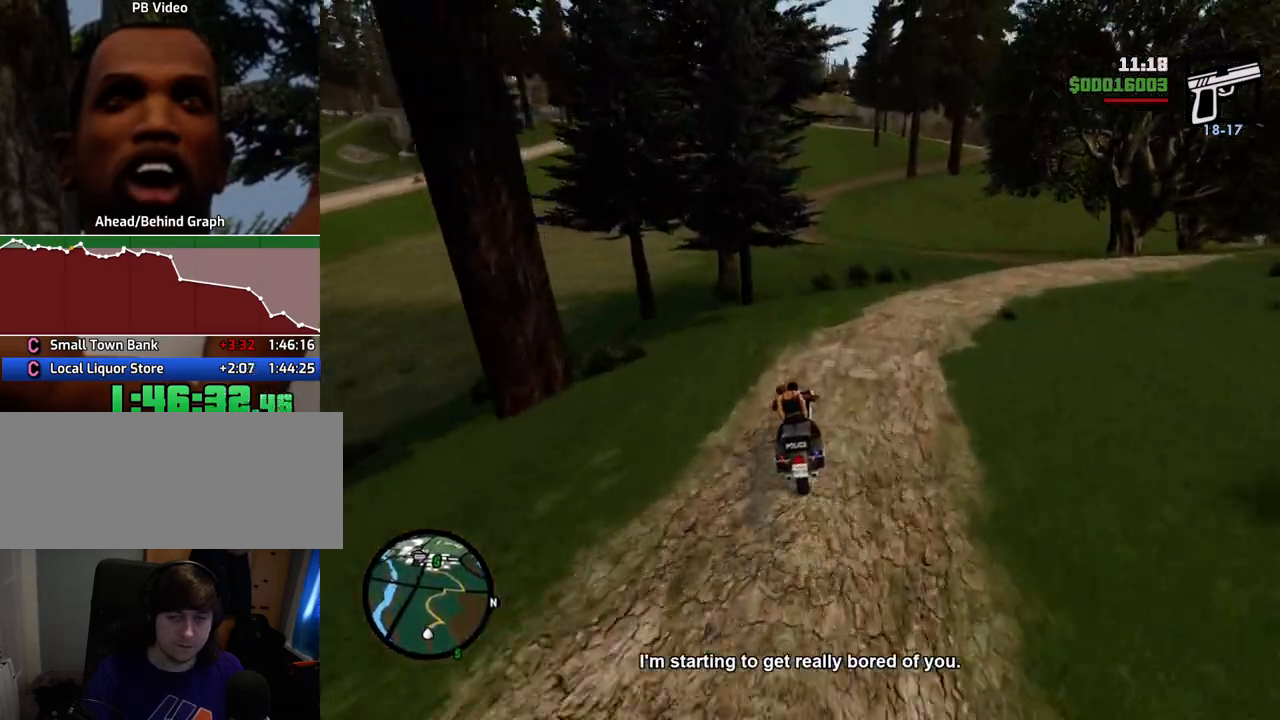
{"keys": ["w"], "mouse": [], "events": []}
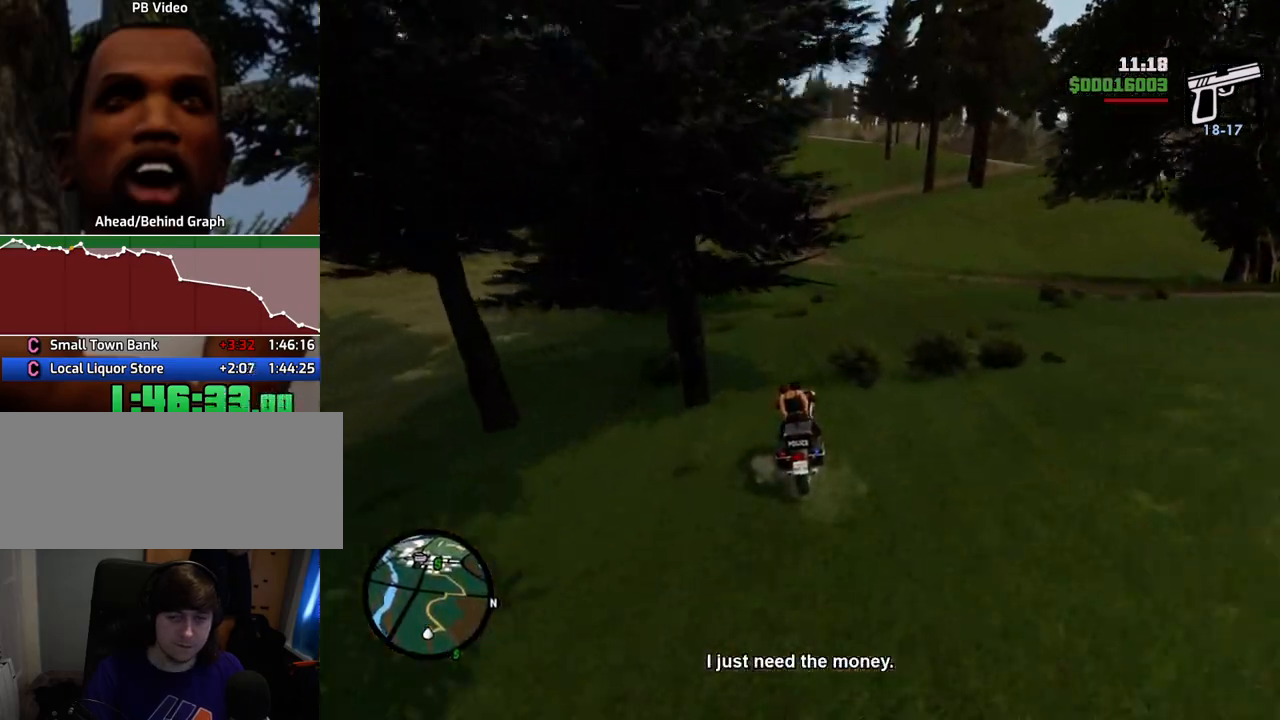
{"keys": ["w"], "mouse": [], "events": []}
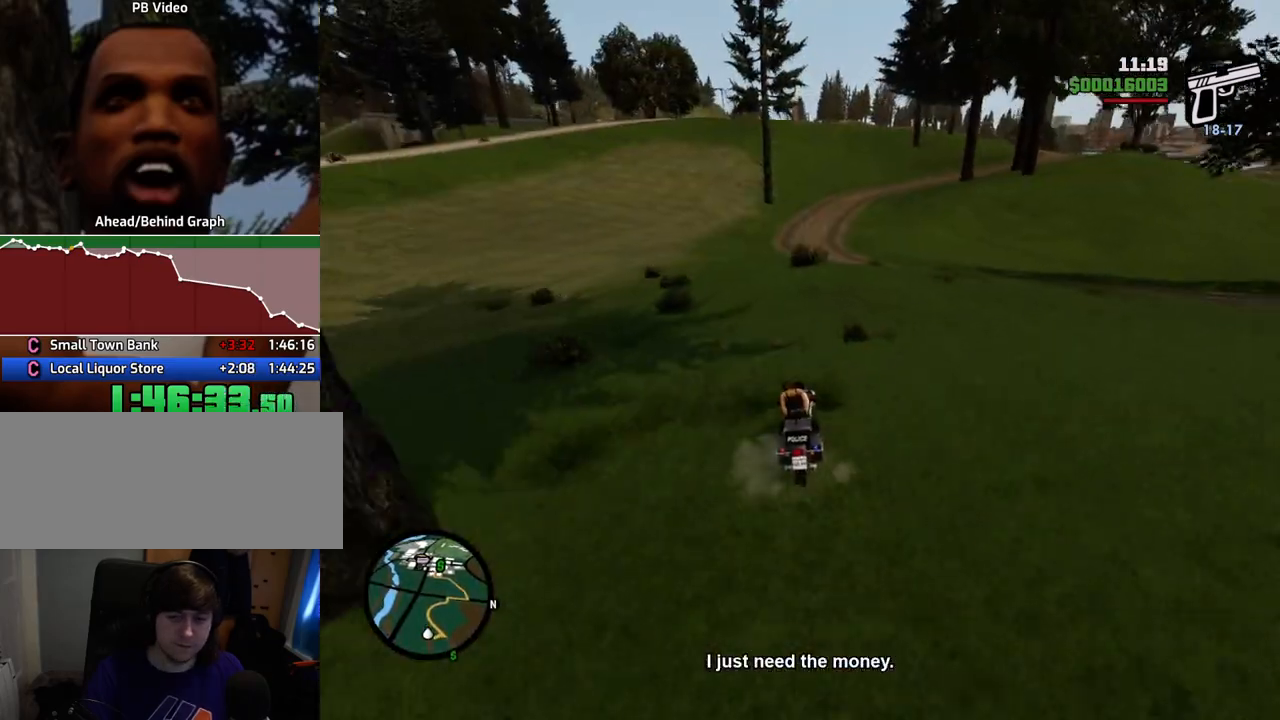
{"keys": ["w"], "mouse": [], "events": []}
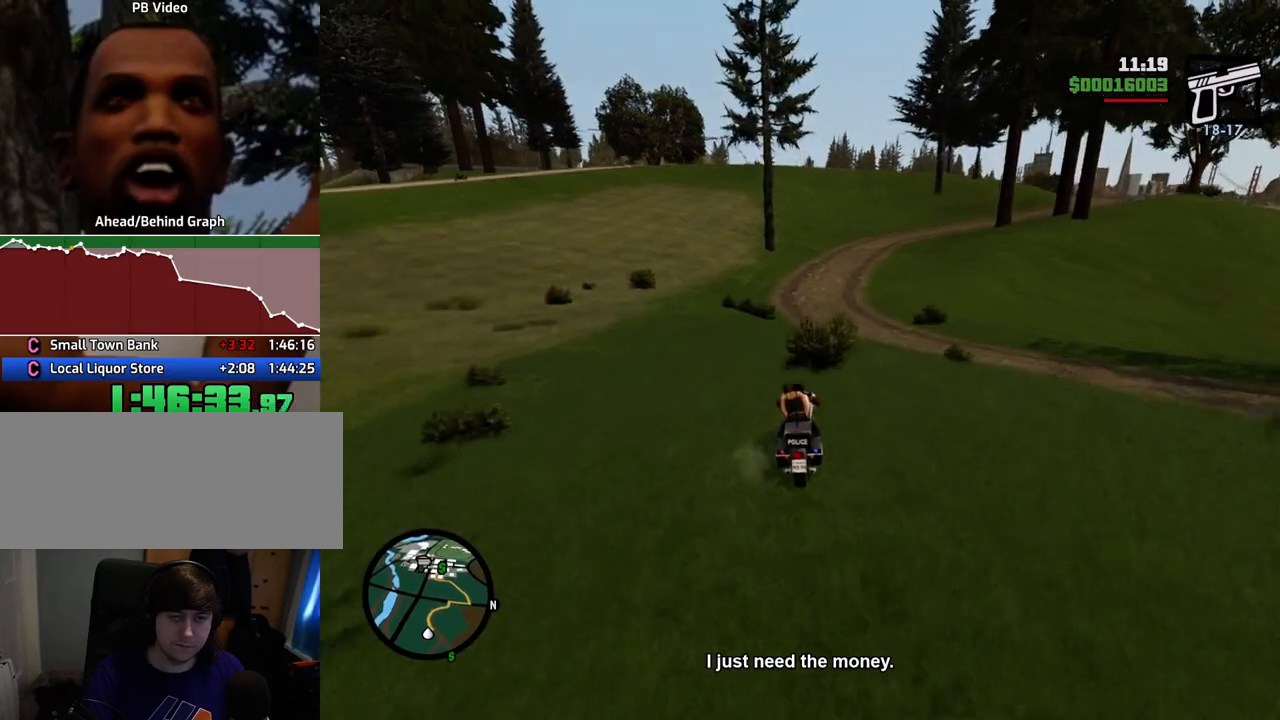
{"keys": ["w"], "mouse": [], "events": []}
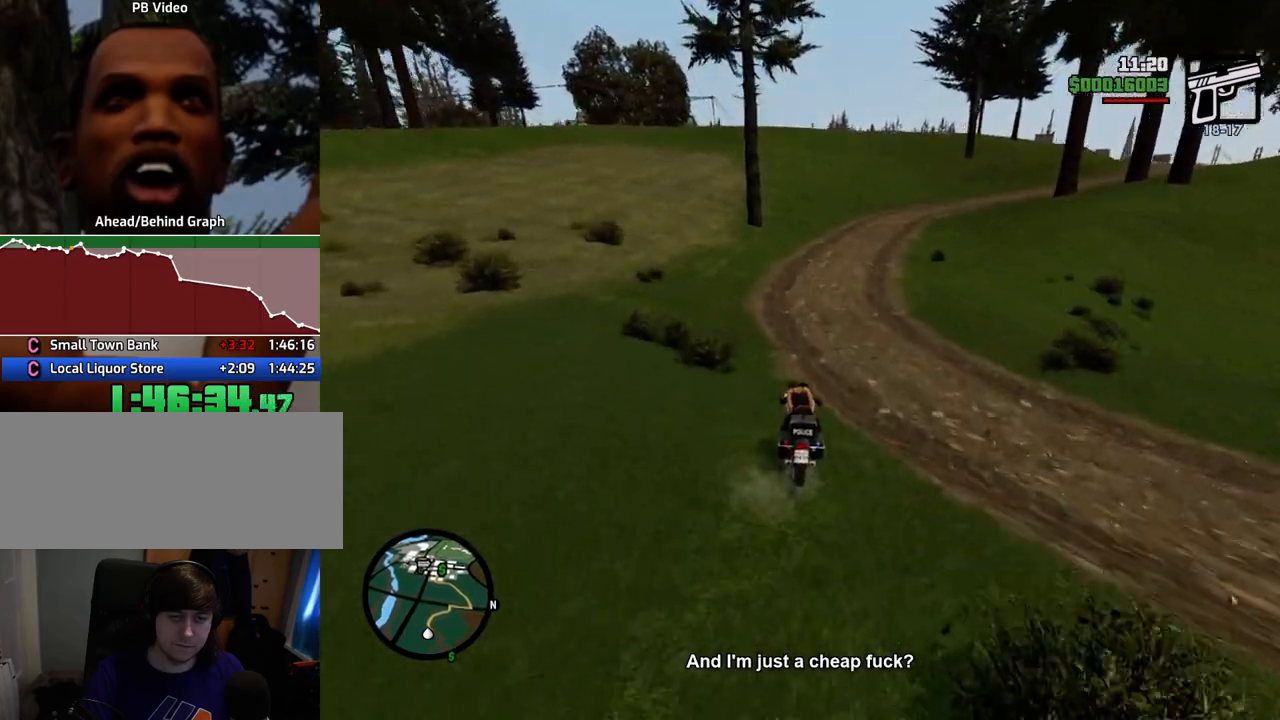
{"keys": ["w"], "mouse": [], "events": []}
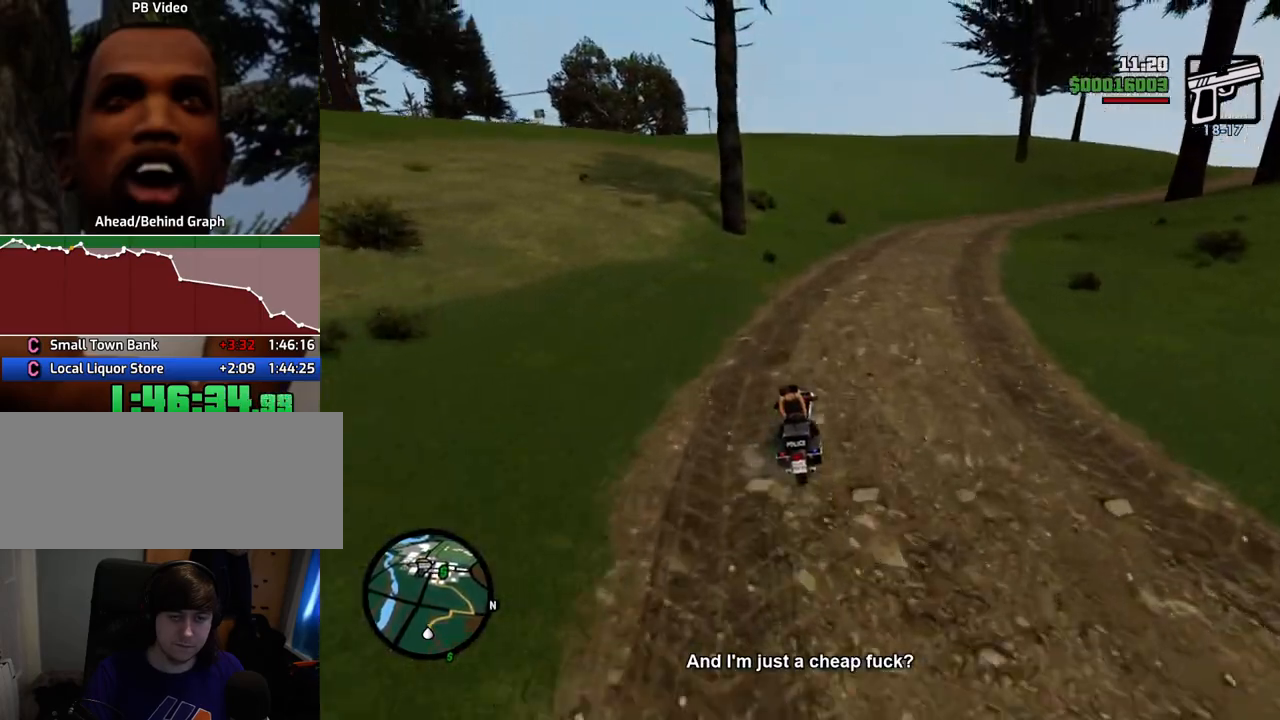
{"keys": ["w"], "mouse": [], "events": [[100, "a", "down"], [284, "a", "up"]]}
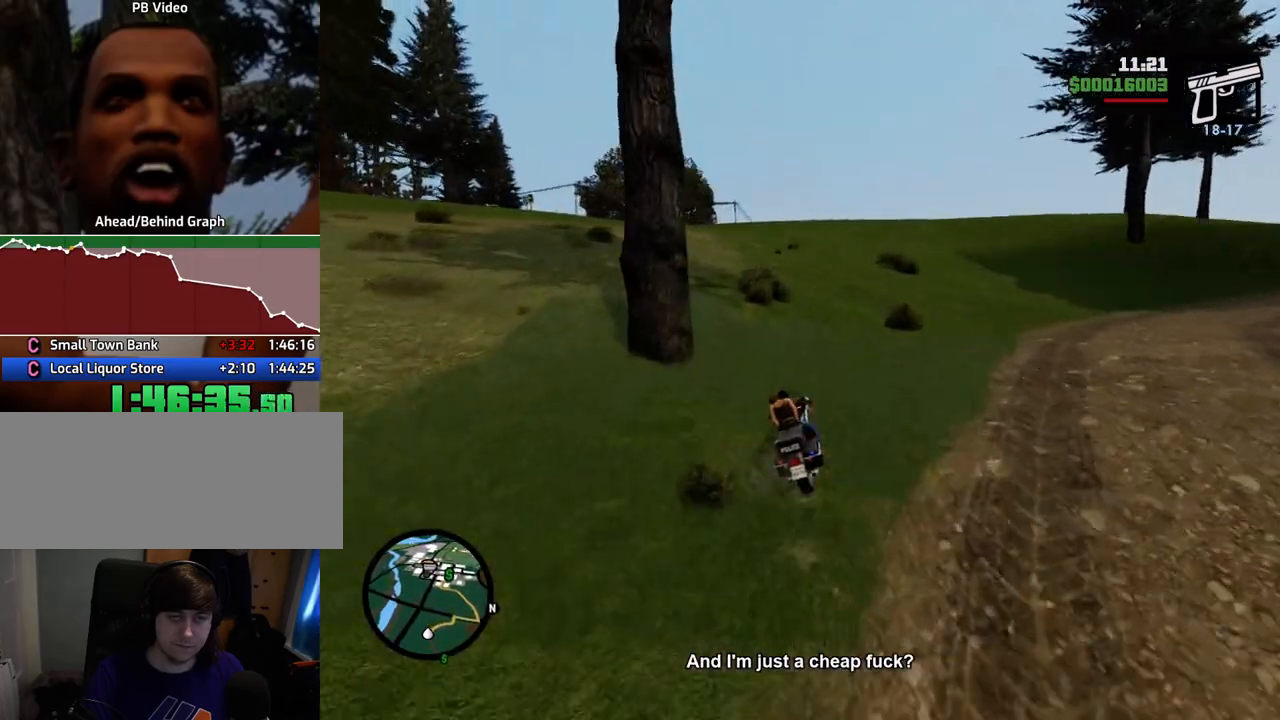
{"keys": ["d", "w"], "mouse": [], "events": [[434, "d", "down"]]}
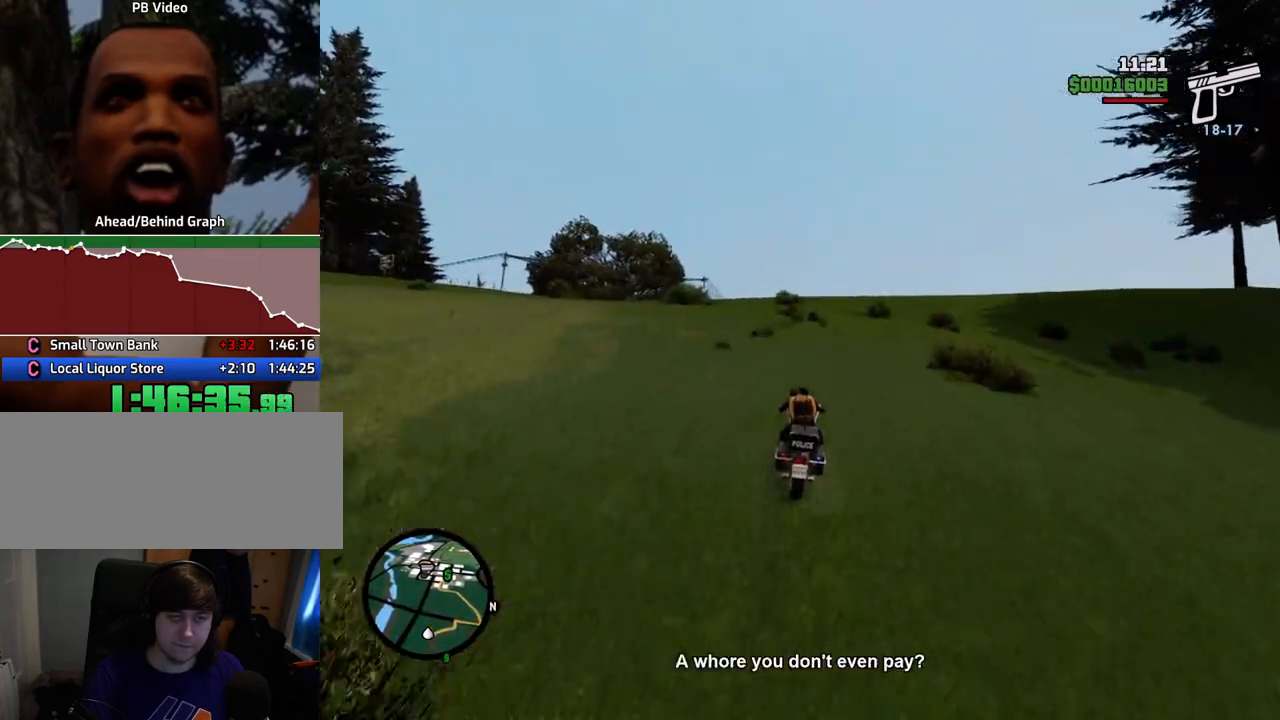
{"keys": ["w"], "mouse": [], "events": [[17, "d", "up"]]}
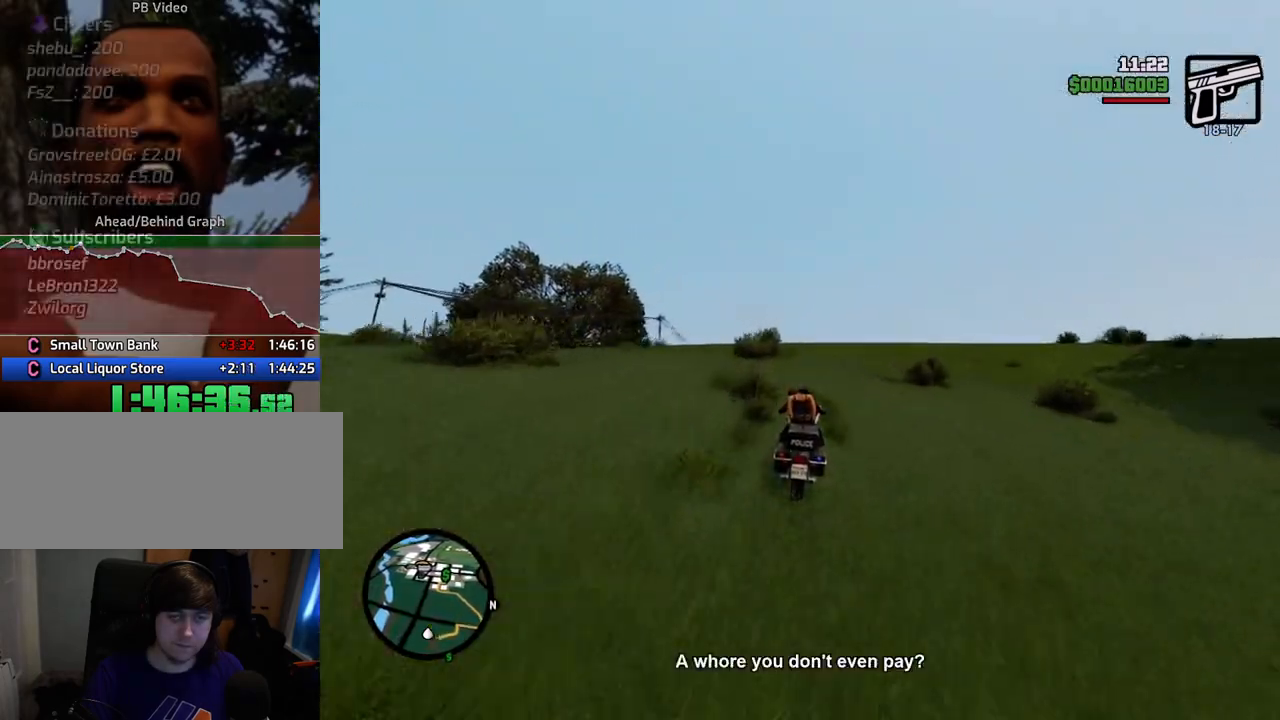
{"keys": ["w"], "mouse": [], "events": [[84, "d", "down"], [184, "d", "up"], [318, "d", "down"], [418, "d", "up"]]}
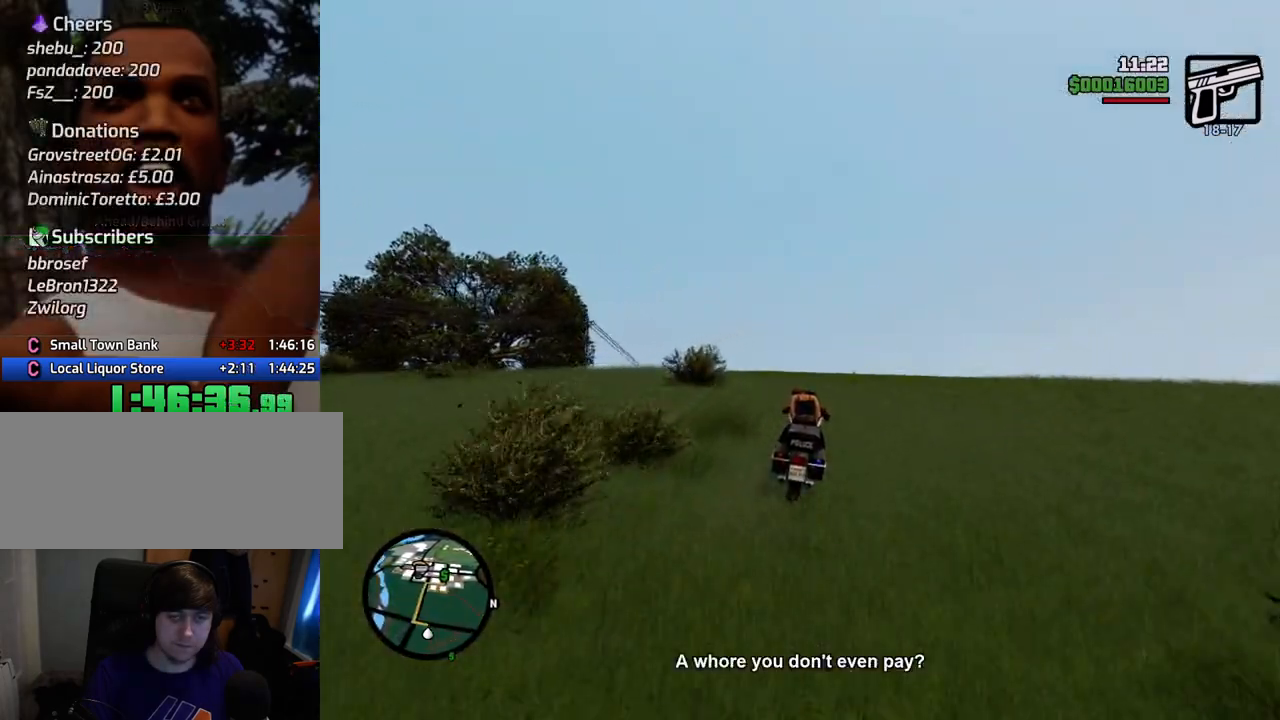
{"keys": ["5", "w"], "mouse": [], "events": [[50, "d", "down"], [150, "d", "up"], [334, "5", "down"]]}
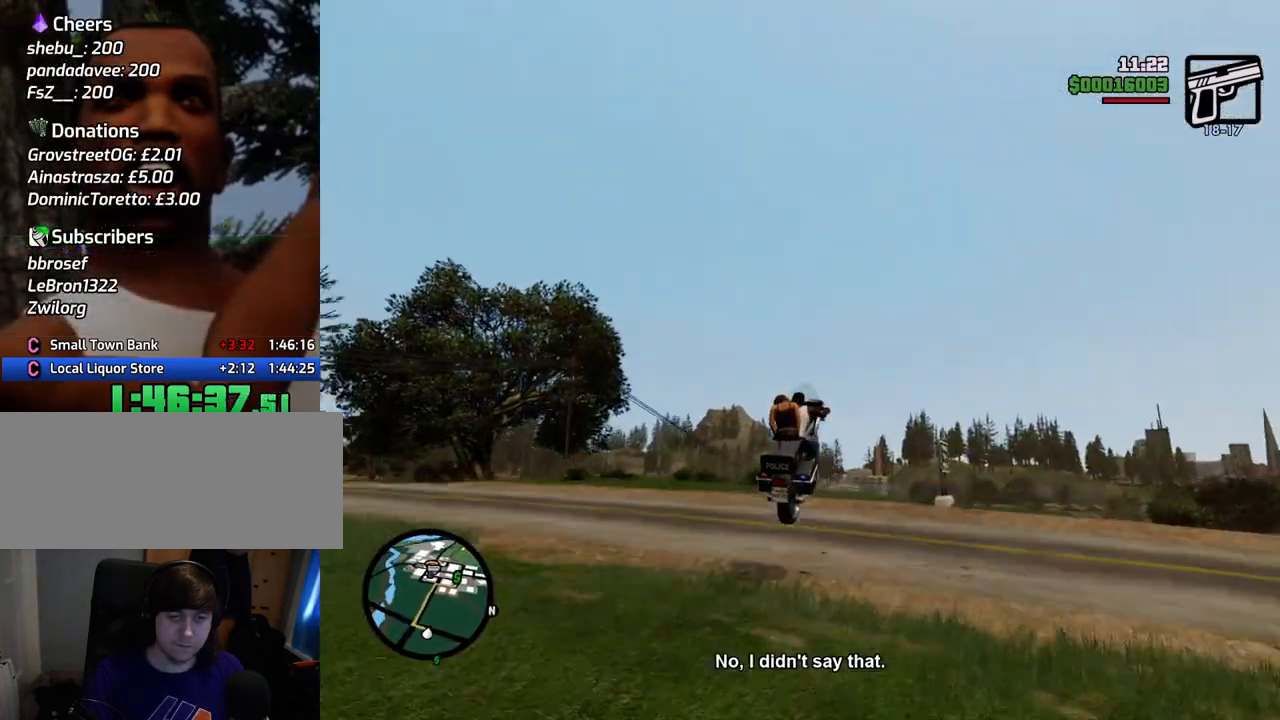
{"keys": ["2", "w"], "mouse": [], "events": [[117, "5", "up"], [217, "2", "down"]]}
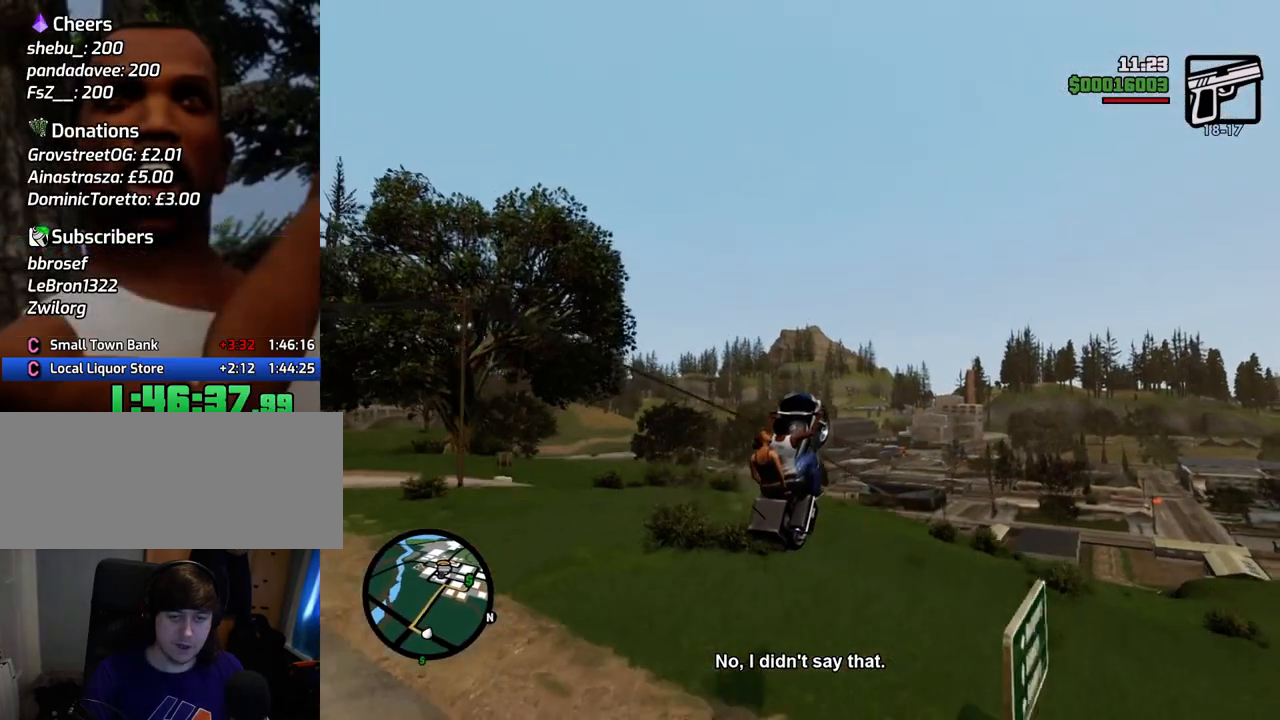
{"keys": ["2", "w"], "mouse": [], "events": []}
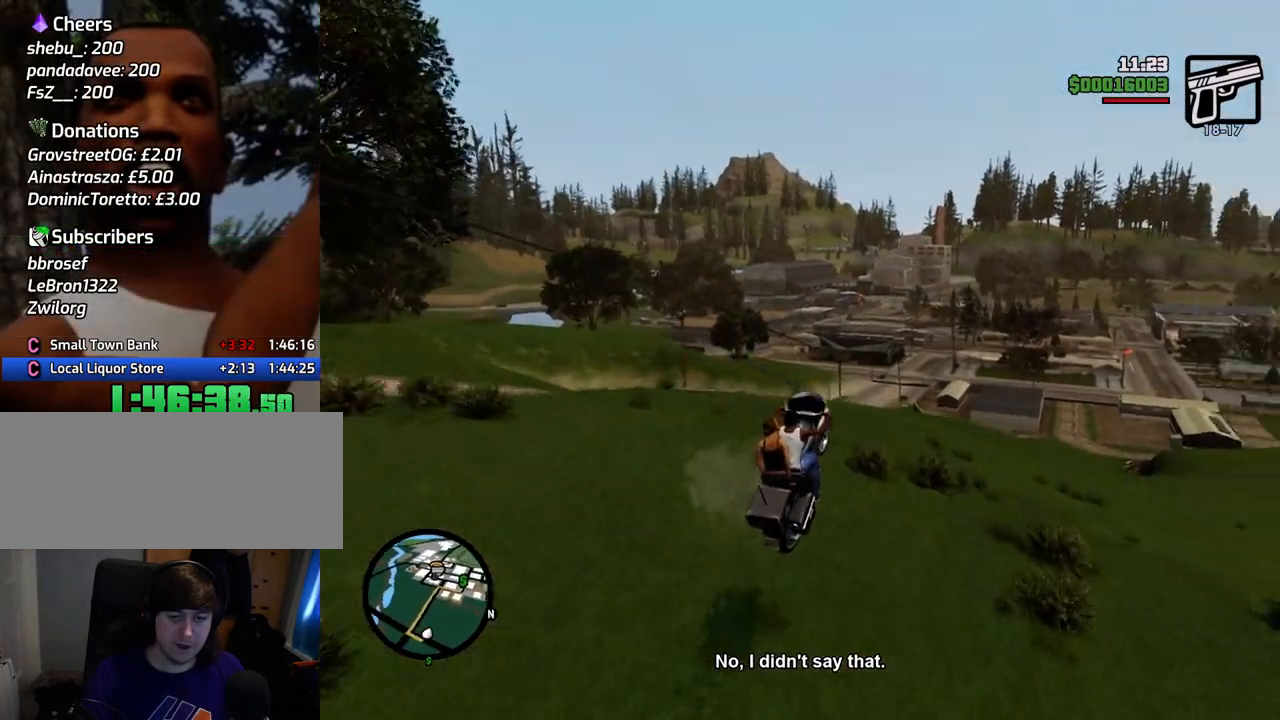
{"keys": ["w"], "mouse": [], "events": [[301, "2", "up"]]}